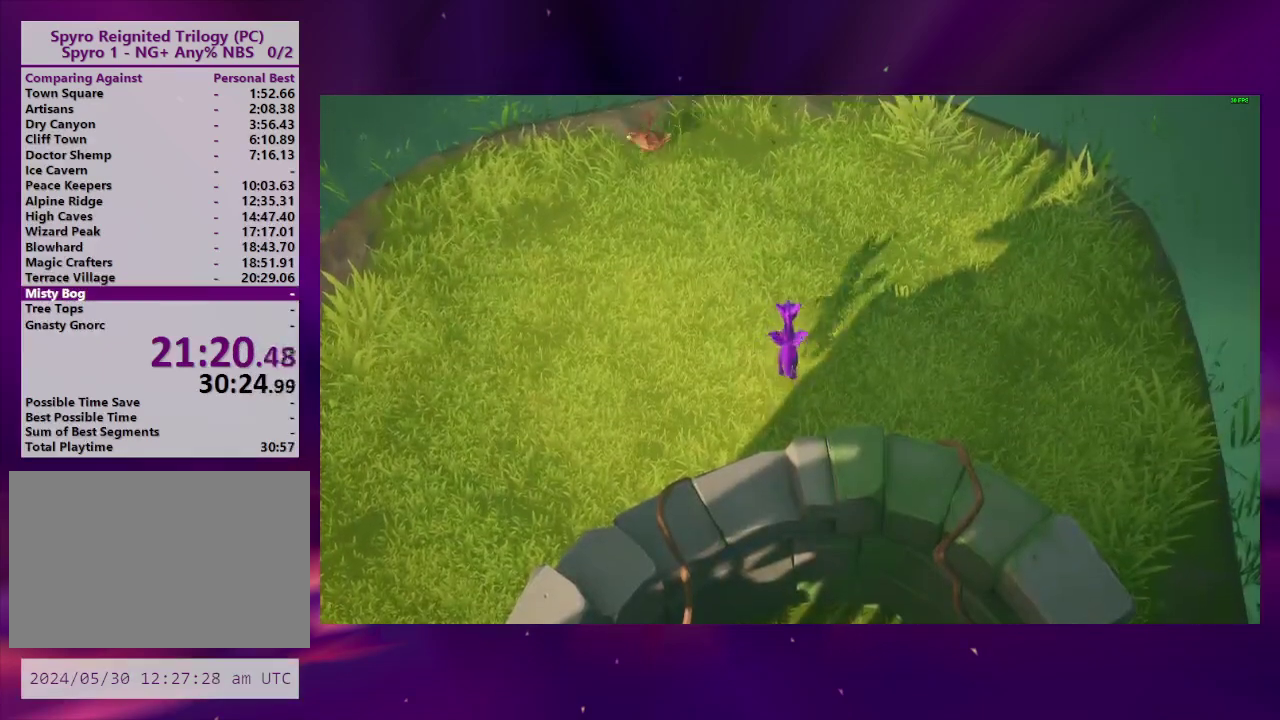
Gameplay with a controller (PlayStation layout); each line is a JSON object with the inputs held at the frame after it. "events" lists button and stick changes between this image and that frame as [ms after this image, input, new state], when the widget could be followed in between. This overlay highlights the sticks when they move; stick clicks (L3 R3) are not distinguishable. Not read: L3 R3 SQUARE left_stick.
{"buttons": ["DPAD_RIGHT"], "right_stick": "center", "events": [[167, "DPAD_LEFT", "down"], [233, "DPAD_LEFT", "up"], [400, "DPAD_RIGHT", "down"]]}
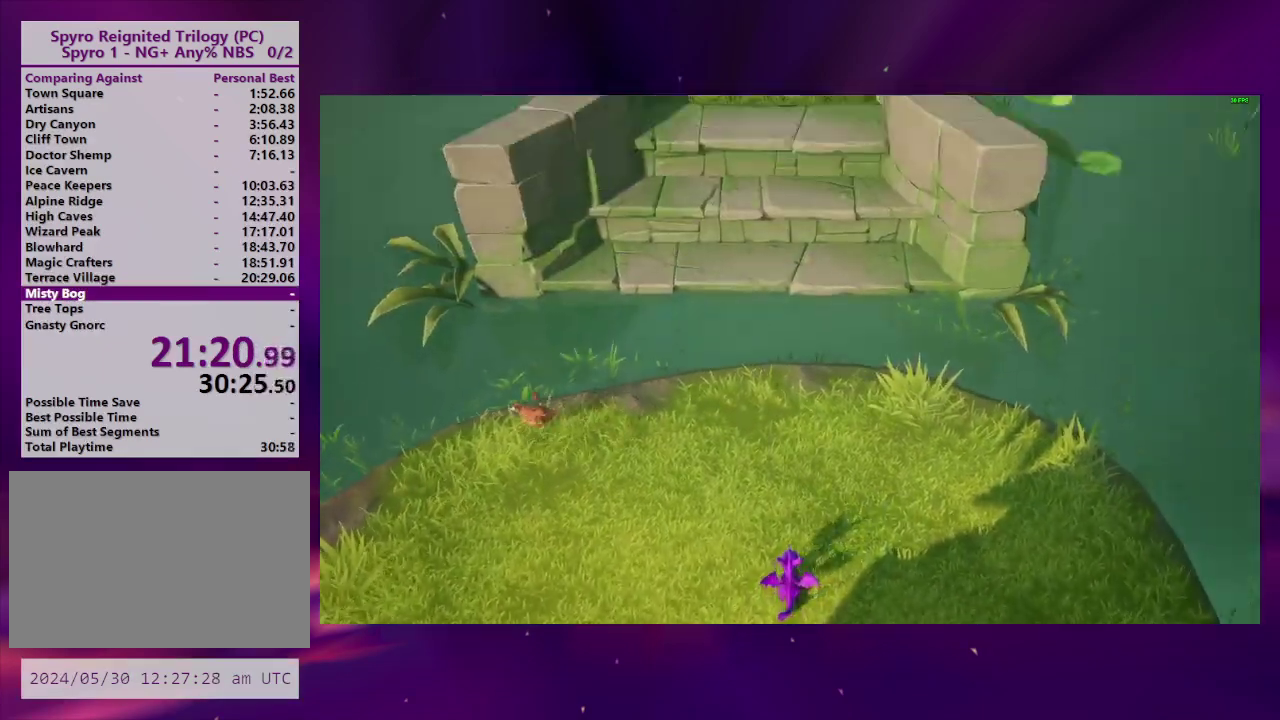
{"buttons": ["DPAD_RIGHT"], "right_stick": "center", "events": [[33, "DPAD_RIGHT", "up"], [100, "DPAD_RIGHT", "down"]]}
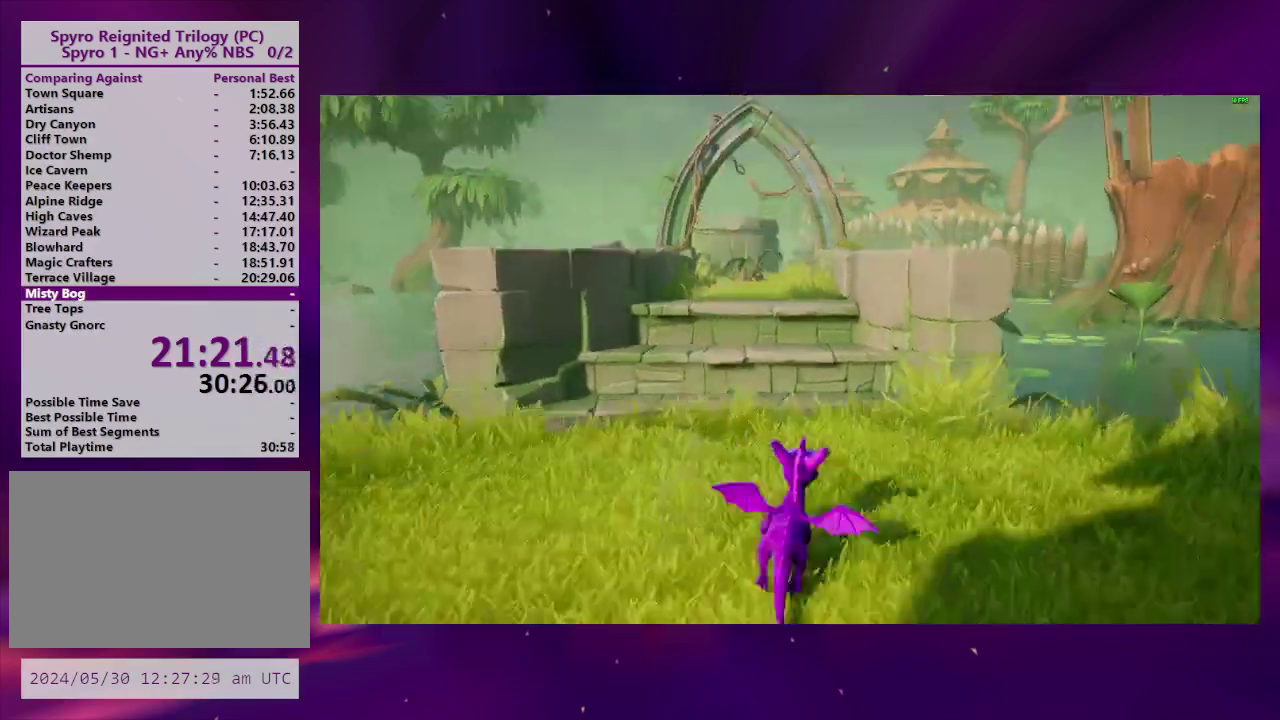
{"buttons": ["DPAD_RIGHT"], "right_stick": "center", "events": []}
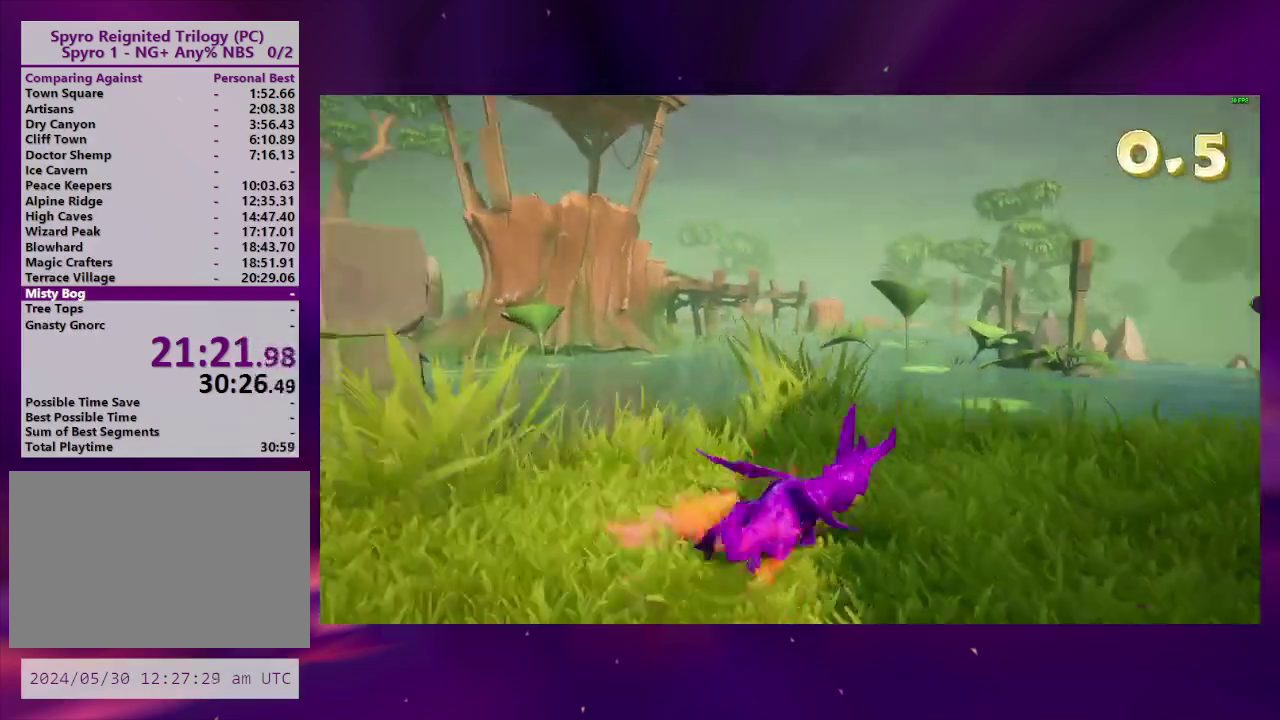
{"buttons": ["DPAD_LEFT"], "right_stick": "center", "events": [[300, "DPAD_RIGHT", "up"], [367, "DPAD_LEFT", "down"]]}
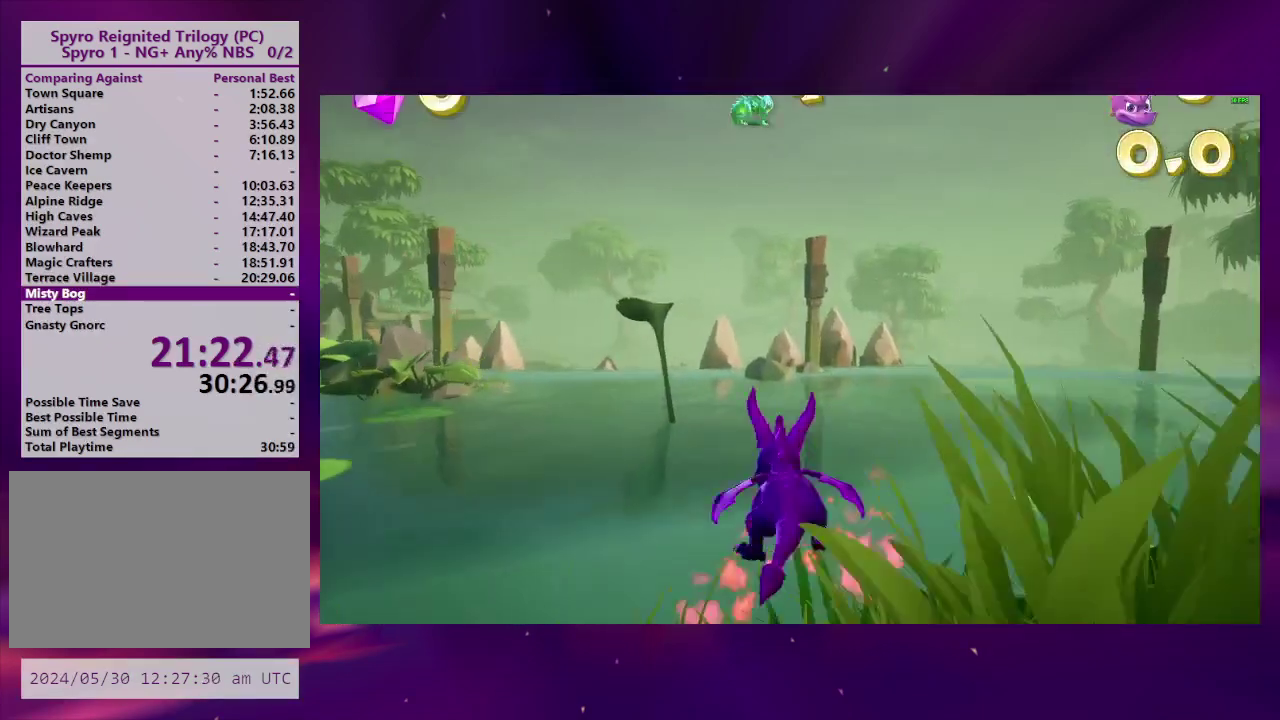
{"buttons": ["DPAD_LEFT"], "right_stick": "center", "events": [[67, "CROSS", "down"], [67, "DPAD_LEFT", "up"], [200, "DPAD_RIGHT", "down"], [300, "DPAD_RIGHT", "up"], [400, "CROSS", "up"], [433, "DPAD_LEFT", "down"]]}
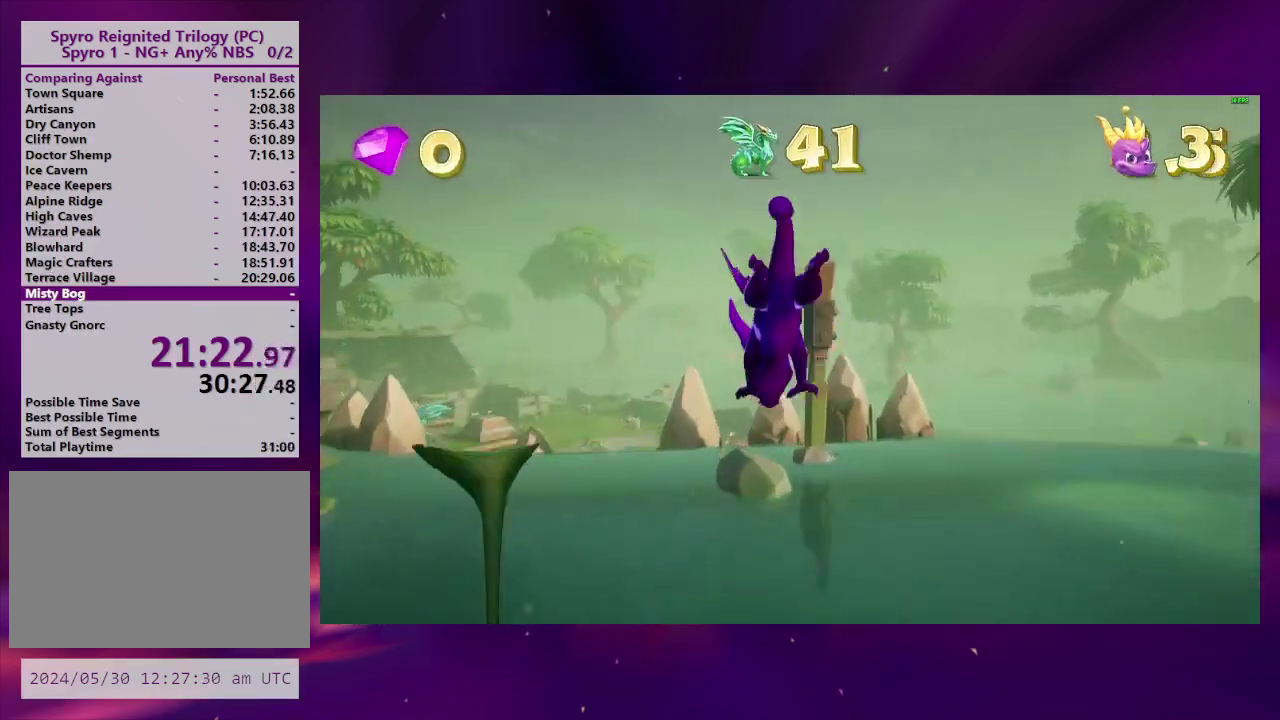
{"buttons": ["CROSS"], "right_stick": "center", "events": [[33, "DPAD_LEFT", "up"], [367, "DPAD_DOWN", "down"], [433, "CROSS", "down"], [500, "DPAD_DOWN", "up"]]}
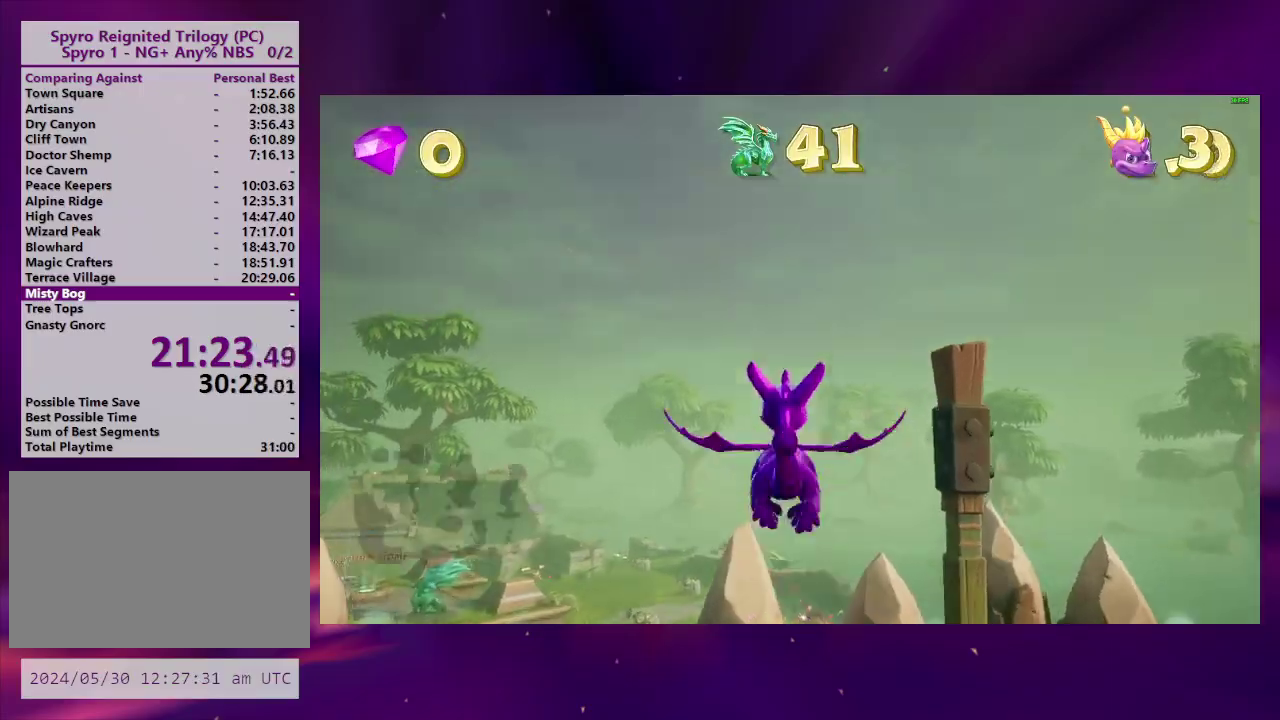
{"buttons": [], "right_stick": "center", "events": [[100, "CROSS", "up"], [267, "DPAD_LEFT", "down"], [333, "DPAD_LEFT", "up"]]}
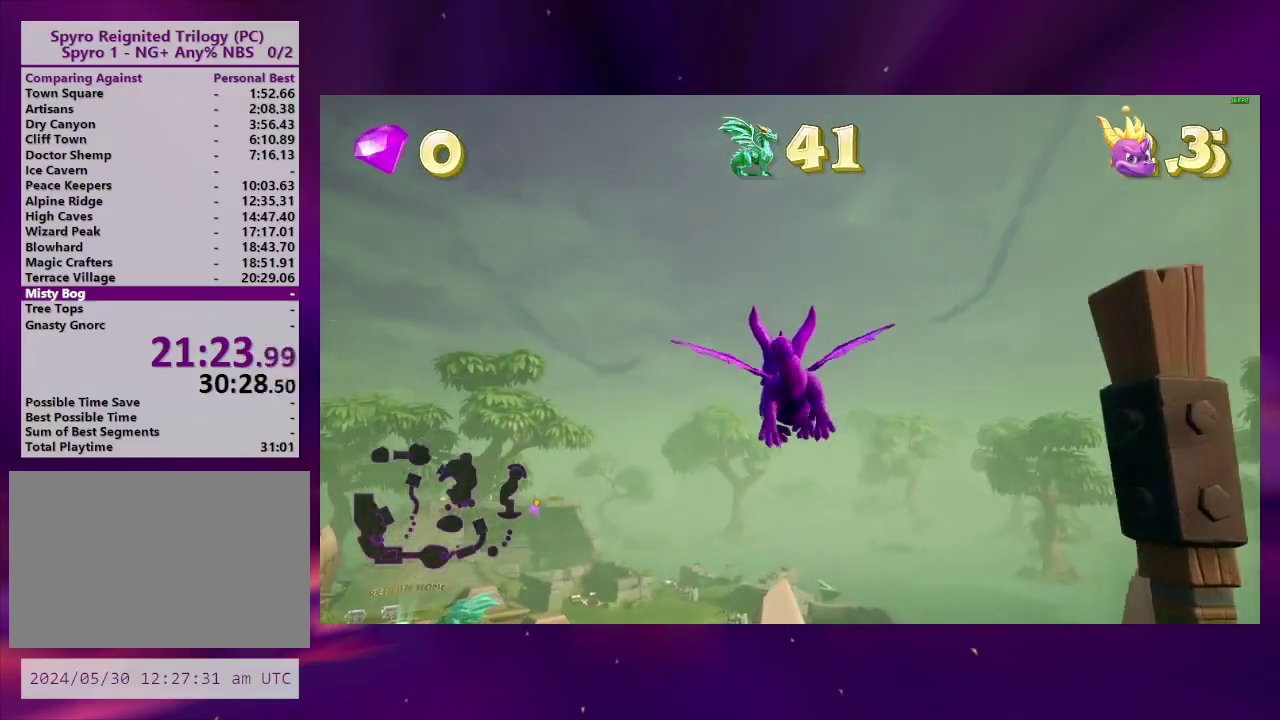
{"buttons": [], "right_stick": "center", "events": []}
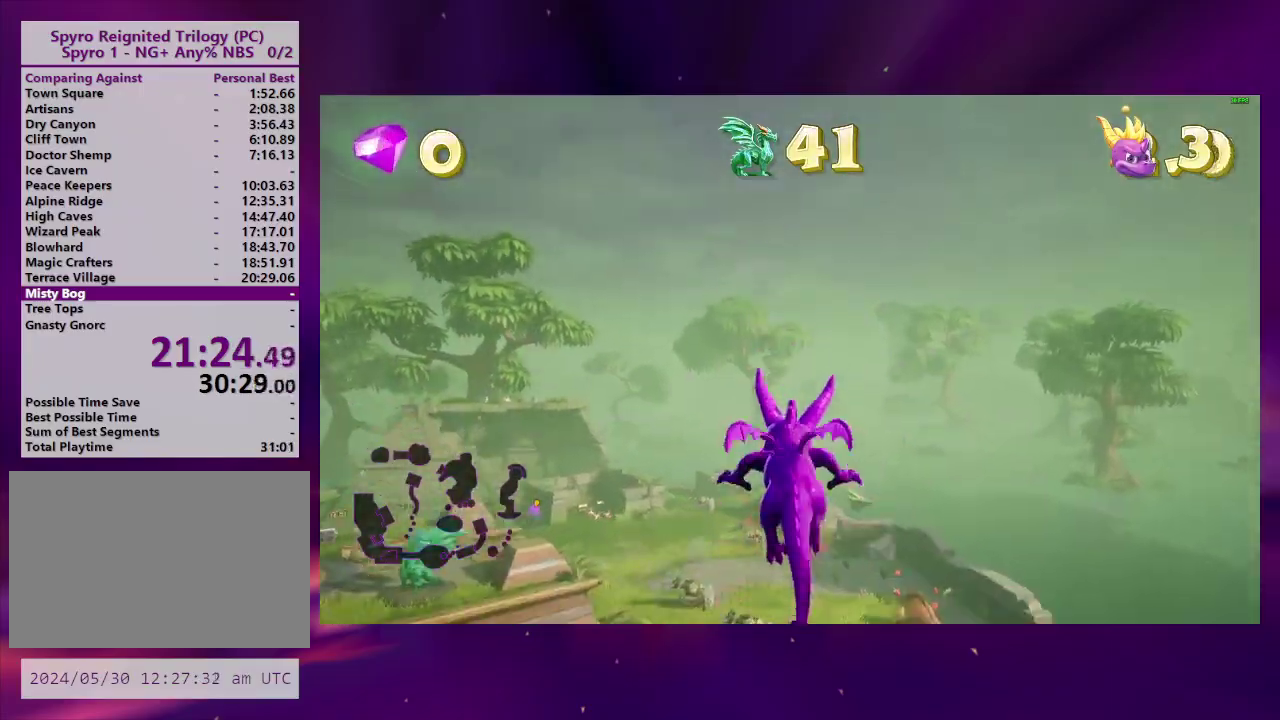
{"buttons": ["DPAD_UP"], "right_stick": "center", "events": [[400, "DPAD_UP", "down"]]}
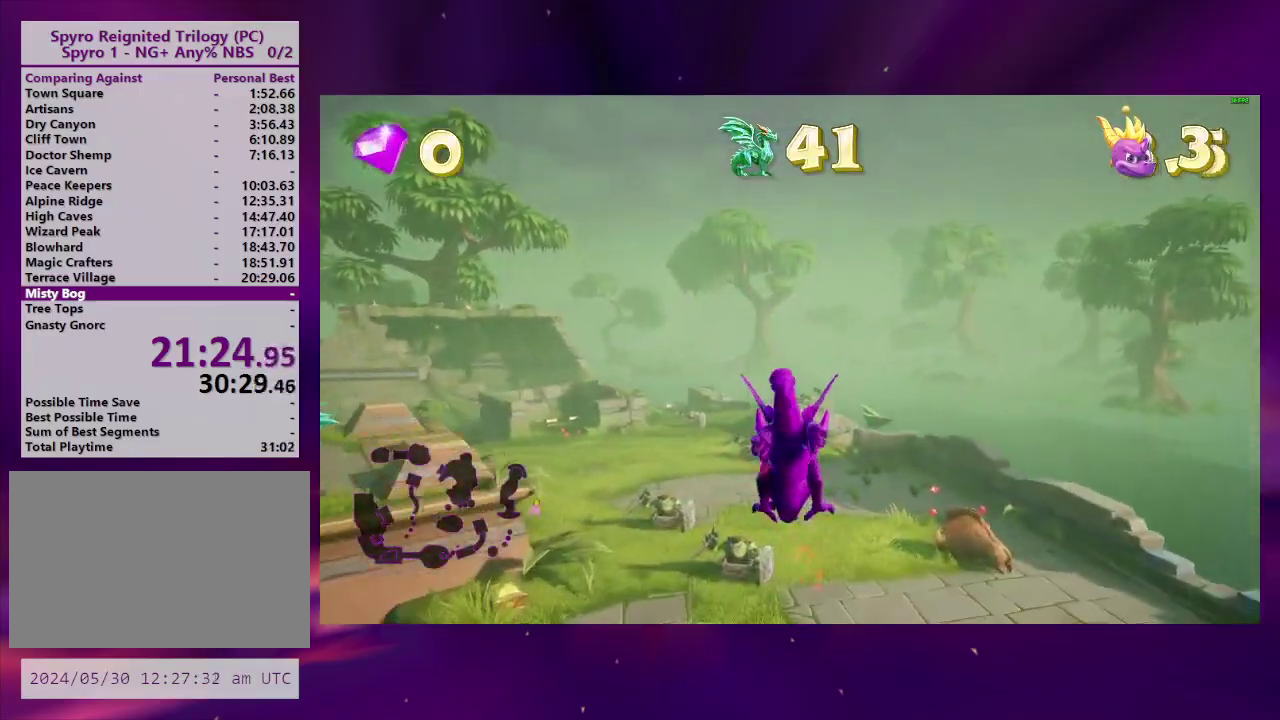
{"buttons": [], "right_stick": "center", "events": [[200, "CROSS", "down"], [233, "DPAD_UP", "up"], [333, "CROSS", "up"], [333, "DPAD_DOWN", "down"], [367, "TRIANGLE", "down"], [467, "DPAD_DOWN", "up"], [467, "TRIANGLE", "up"]]}
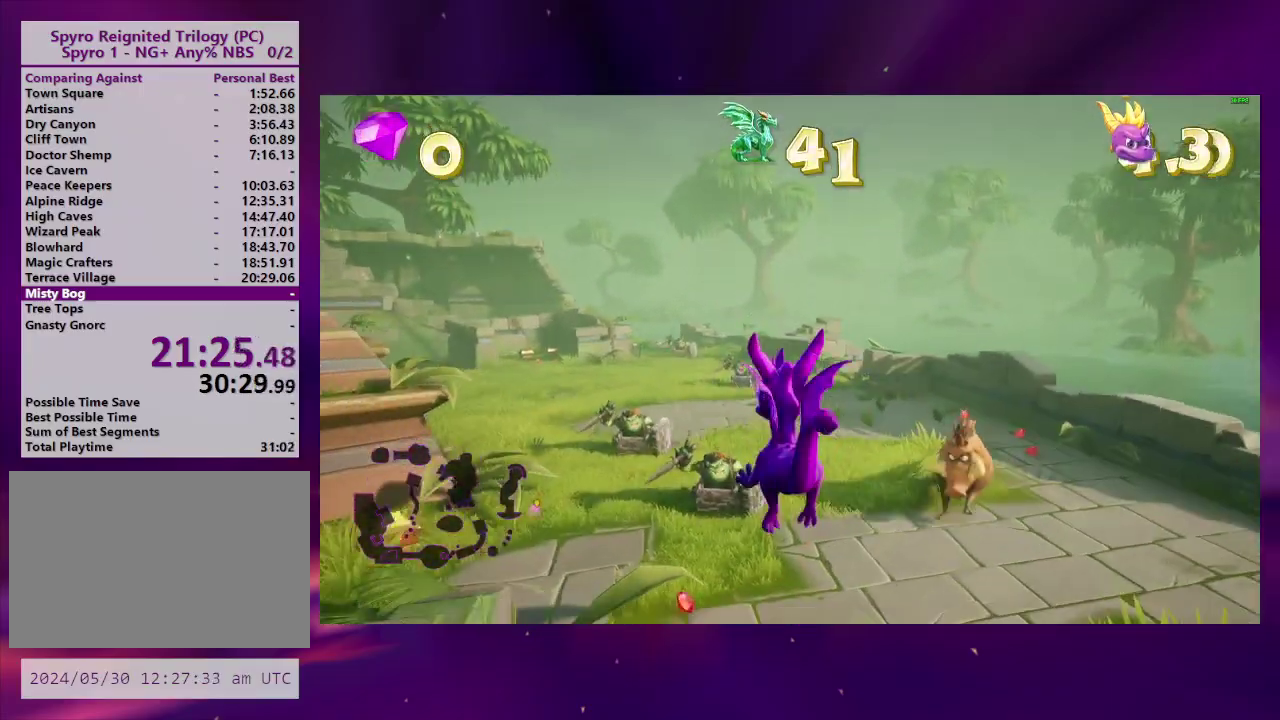
{"buttons": ["CIRCLE", "DPAD_UP", "DPAD_RIGHT"], "right_stick": "center", "events": [[67, "DPAD_RIGHT", "down"], [100, "DPAD_DOWN", "down"], [167, "right_stick", "left"], [333, "DPAD_DOWN", "up"], [333, "right_stick", "center"], [433, "DPAD_UP", "down"], [467, "CIRCLE", "down"]]}
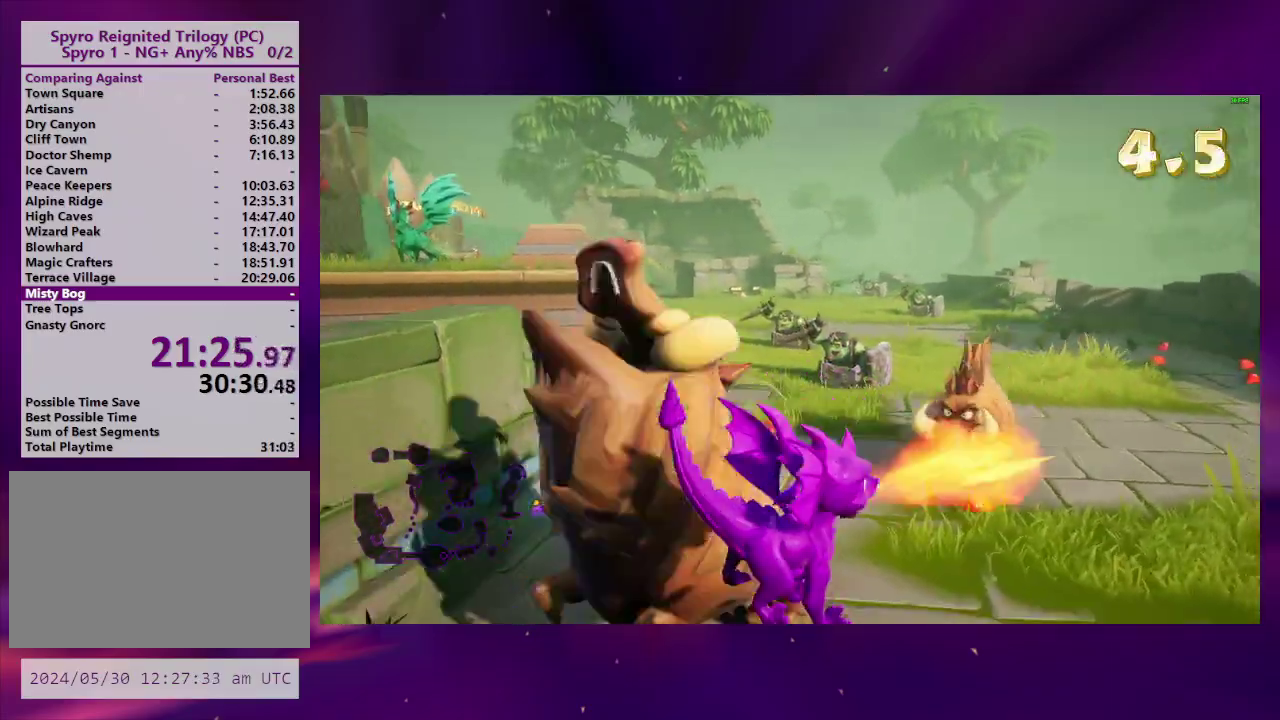
{"buttons": ["CIRCLE", "DPAD_DOWN"], "right_stick": "center", "events": [[200, "DPAD_RIGHT", "up"], [233, "CIRCLE", "up"], [233, "DPAD_LEFT", "down"], [333, "CIRCLE", "down"], [367, "DPAD_DOWN", "down"], [367, "DPAD_UP", "up"], [400, "CIRCLE", "up"], [467, "CIRCLE", "down"], [500, "DPAD_LEFT", "up"]]}
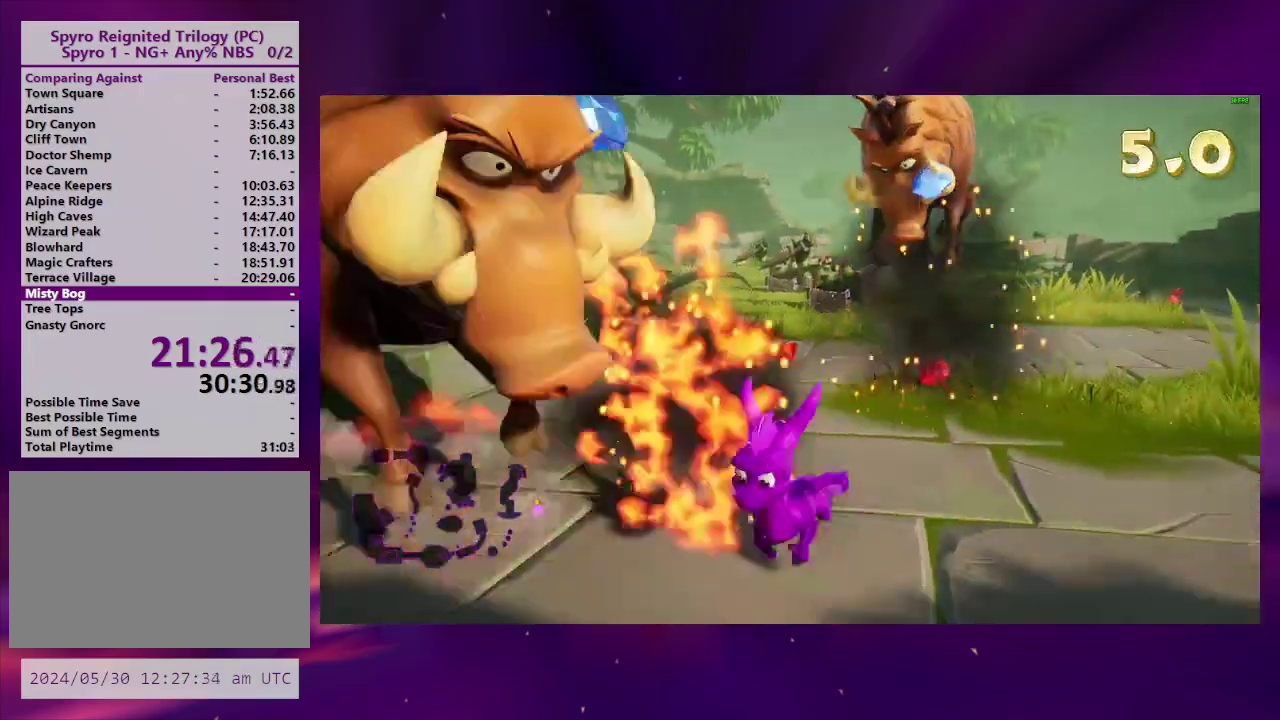
{"buttons": [], "right_stick": "right", "events": [[33, "CIRCLE", "up"], [100, "CIRCLE", "down"], [133, "DPAD_DOWN", "up"], [133, "DPAD_LEFT", "down"], [200, "CIRCLE", "up"], [200, "DPAD_LEFT", "up"], [333, "DPAD_UP", "down"], [500, "DPAD_UP", "up"], [500, "right_stick", "right"]]}
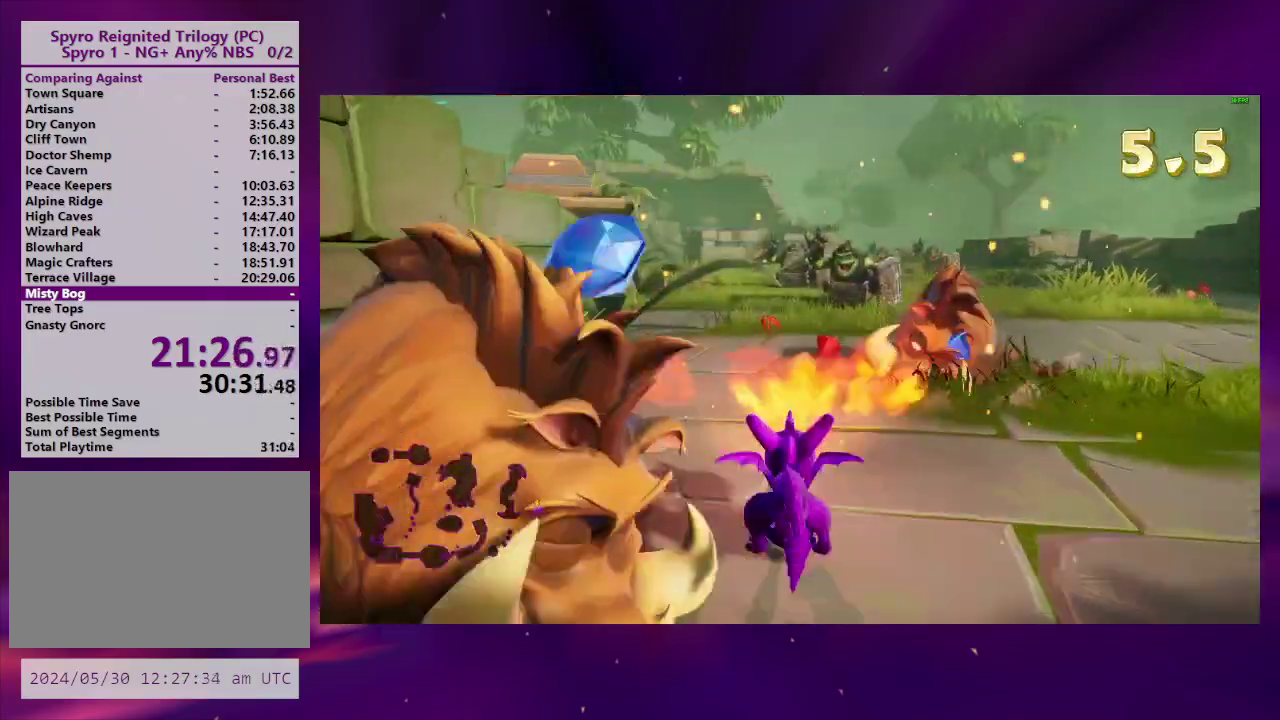
{"buttons": [], "right_stick": "center", "events": [[167, "right_stick", "center"], [300, "DPAD_UP", "down"], [500, "DPAD_UP", "up"]]}
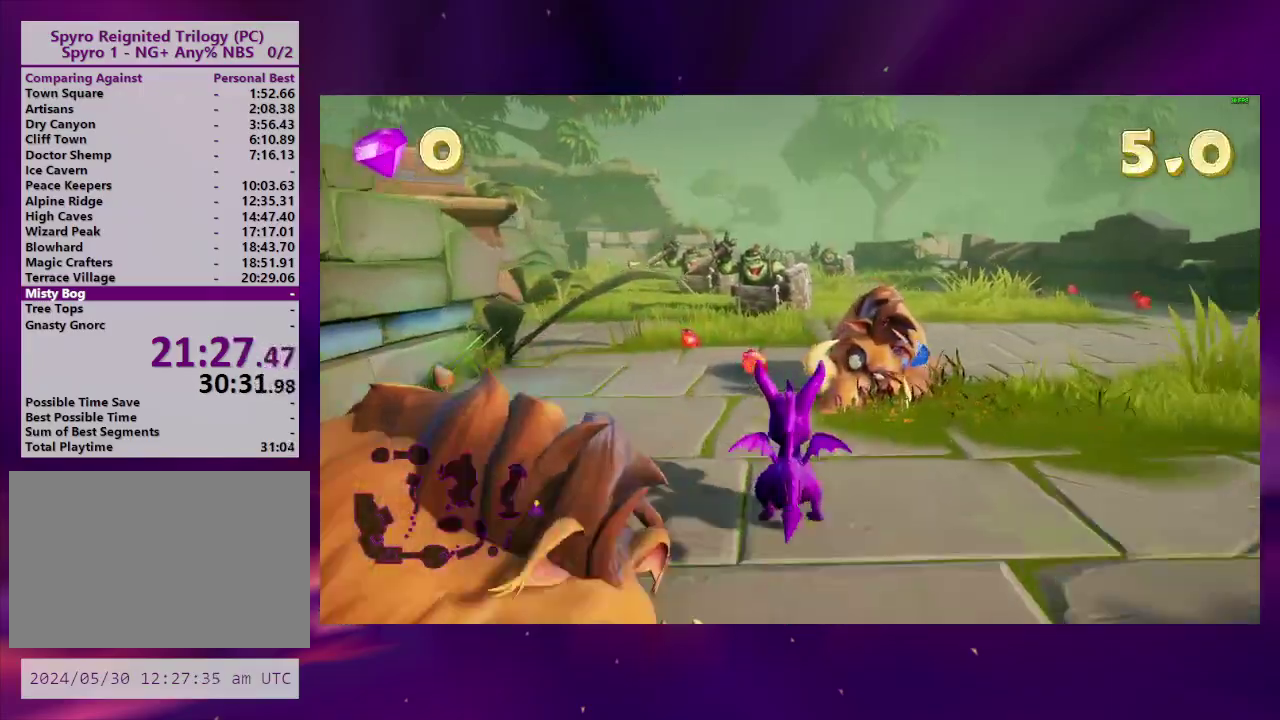
{"buttons": ["DPAD_LEFT"], "right_stick": "center", "events": [[100, "DPAD_LEFT", "down"], [267, "DPAD_LEFT", "up"], [467, "DPAD_LEFT", "down"]]}
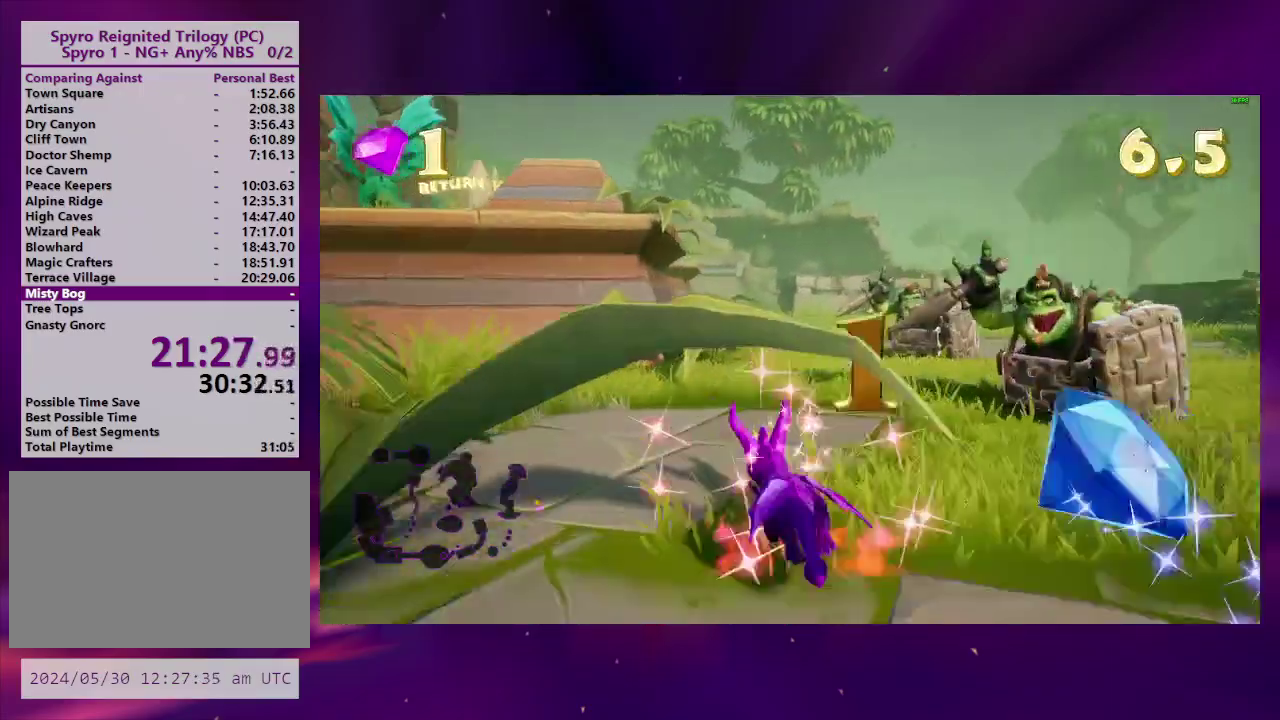
{"buttons": ["DPAD_DOWN", "DPAD_RIGHT"], "right_stick": "center", "events": [[100, "DPAD_LEFT", "up"], [367, "DPAD_RIGHT", "down"], [433, "DPAD_DOWN", "down"]]}
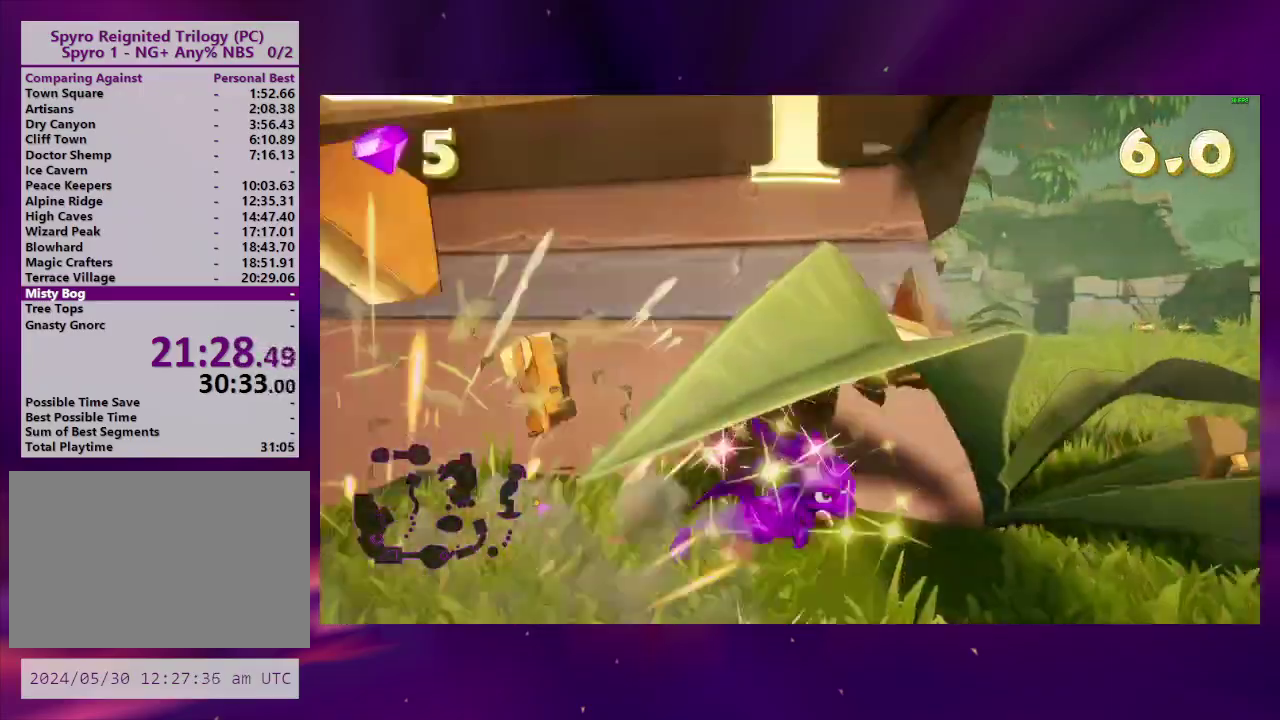
{"buttons": ["CROSS", "DPAD_LEFT"], "right_stick": "center", "events": [[167, "DPAD_DOWN", "up"], [300, "DPAD_RIGHT", "up"], [367, "CROSS", "down"], [500, "DPAD_LEFT", "down"]]}
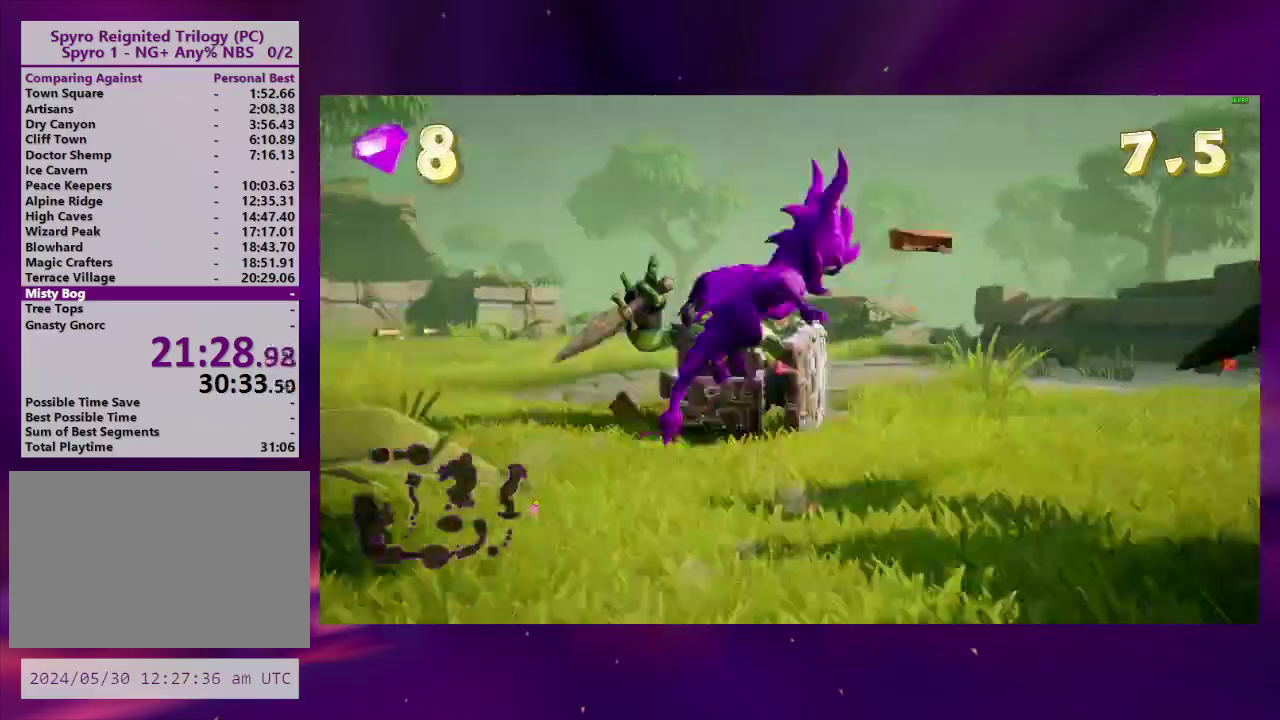
{"buttons": ["DPAD_LEFT"], "right_stick": "center", "events": [[100, "CROSS", "up"], [300, "DPAD_LEFT", "up"], [433, "DPAD_LEFT", "down"]]}
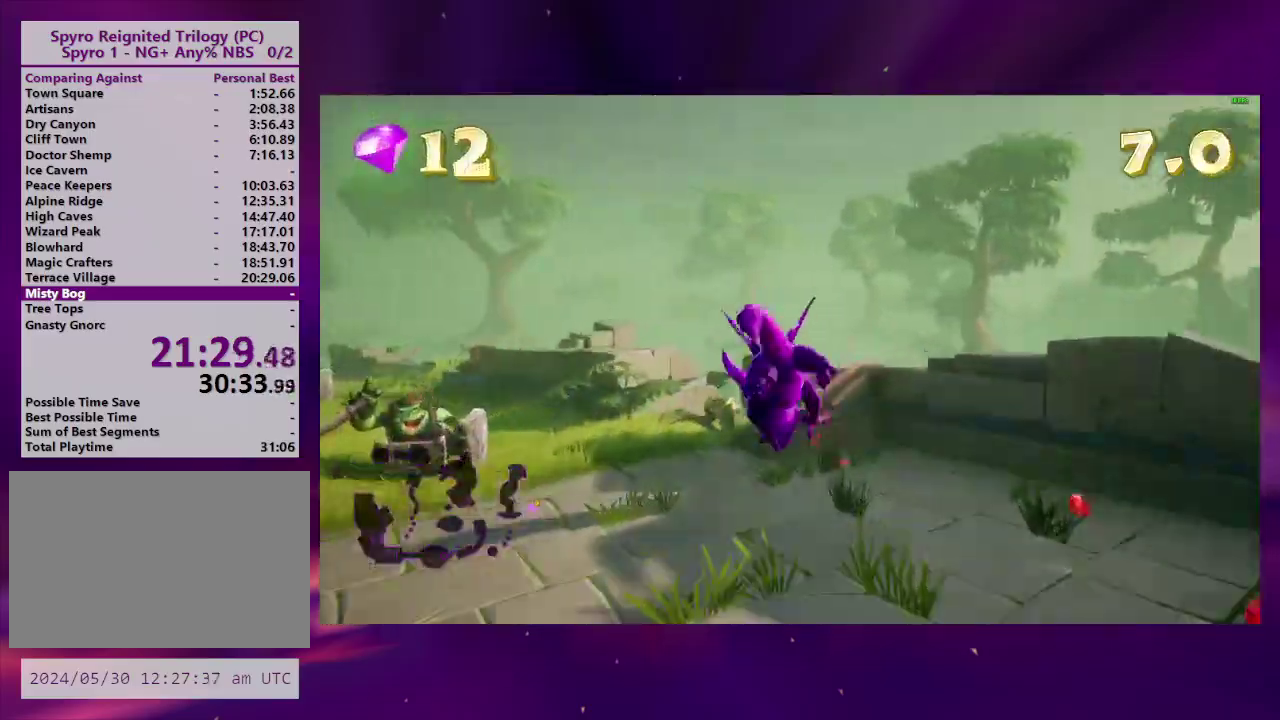
{"buttons": ["DPAD_RIGHT"], "right_stick": "center", "events": [[167, "DPAD_LEFT", "up"], [333, "CROSS", "down"], [333, "DPAD_RIGHT", "down"], [333, "DPAD_UP", "down"], [433, "DPAD_UP", "up"], [467, "CROSS", "up"]]}
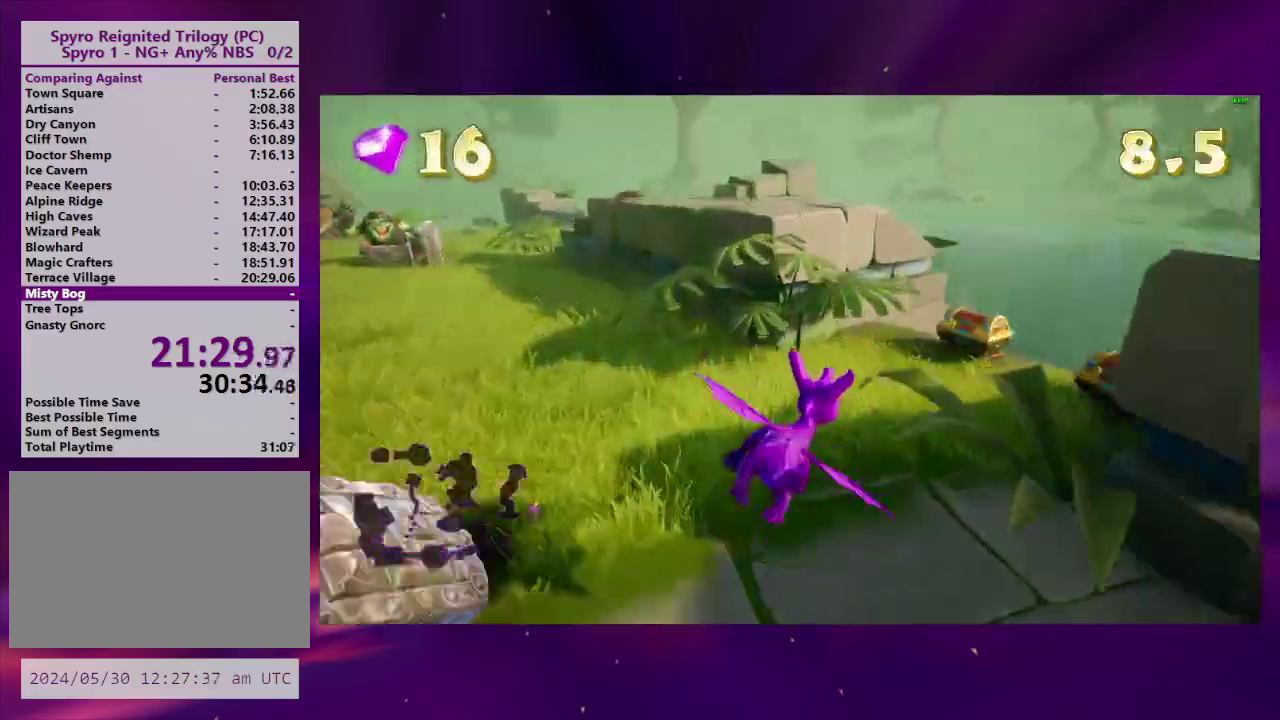
{"buttons": ["DPAD_RIGHT"], "right_stick": "center", "events": [[33, "DPAD_UP", "down"], [33, "TRIANGLE", "down"], [67, "DPAD_RIGHT", "up"], [167, "TRIANGLE", "up"], [200, "DPAD_RIGHT", "down"], [267, "DPAD_UP", "up"], [333, "CIRCLE", "down"], [333, "DPAD_UP", "down"], [400, "DPAD_UP", "up"], [467, "CIRCLE", "up"]]}
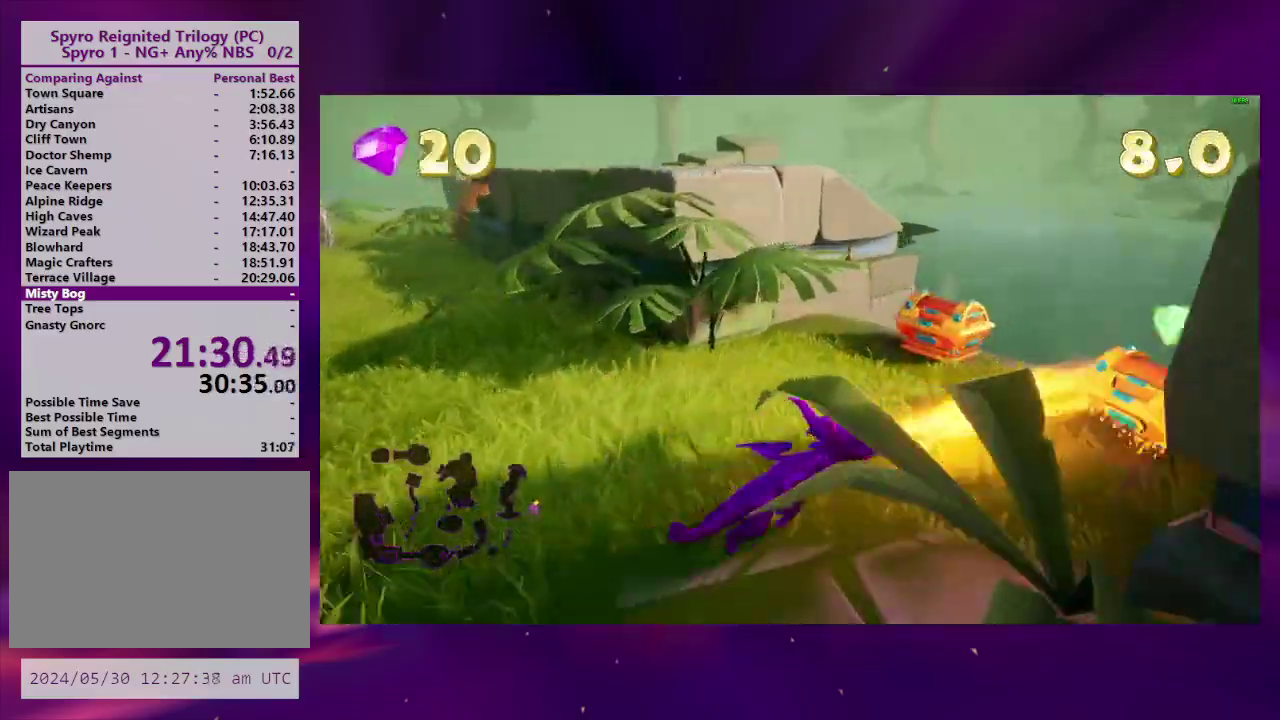
{"buttons": [], "right_stick": "center", "events": [[33, "CIRCLE", "down"], [33, "DPAD_UP", "down"], [67, "DPAD_RIGHT", "up"], [133, "CIRCLE", "up"], [200, "CIRCLE", "down"], [300, "CIRCLE", "up"], [367, "CIRCLE", "down"], [400, "DPAD_UP", "up"], [433, "CIRCLE", "up"]]}
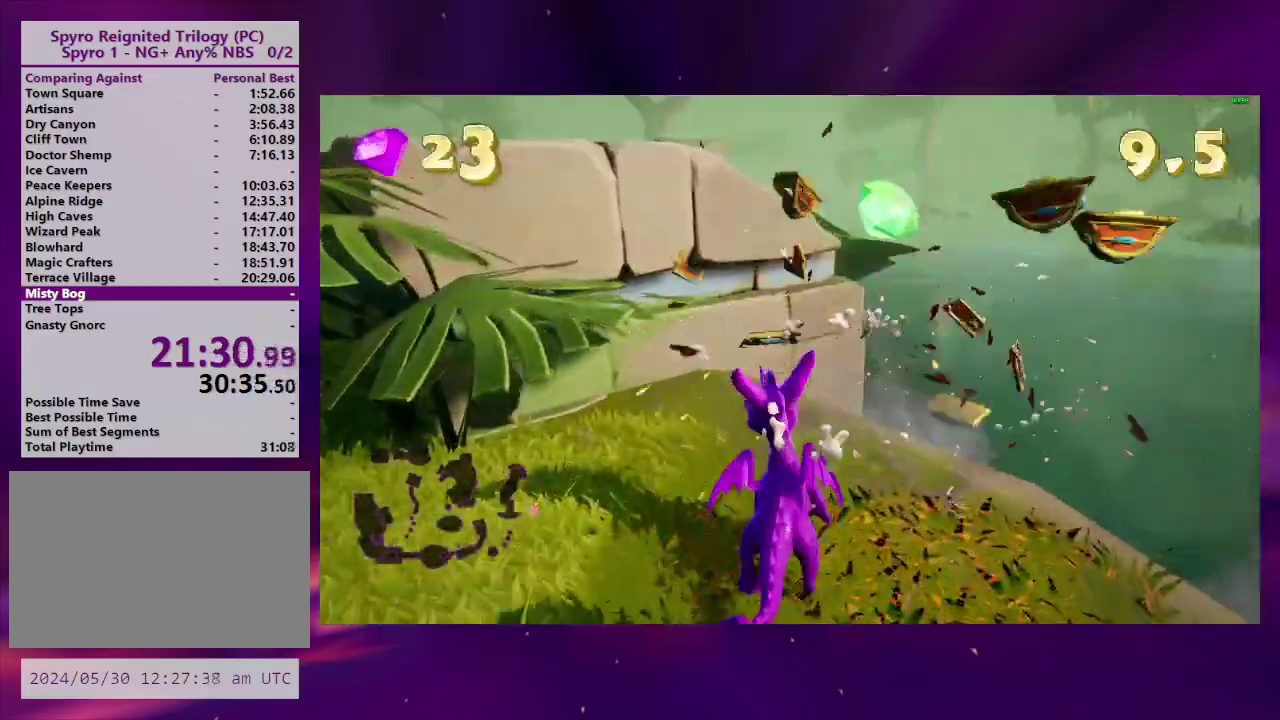
{"buttons": [], "right_stick": "left", "events": [[33, "right_stick", "left"], [133, "DPAD_RIGHT", "down"], [167, "DPAD_DOWN", "down"], [267, "DPAD_RIGHT", "up"], [333, "DPAD_DOWN", "up"]]}
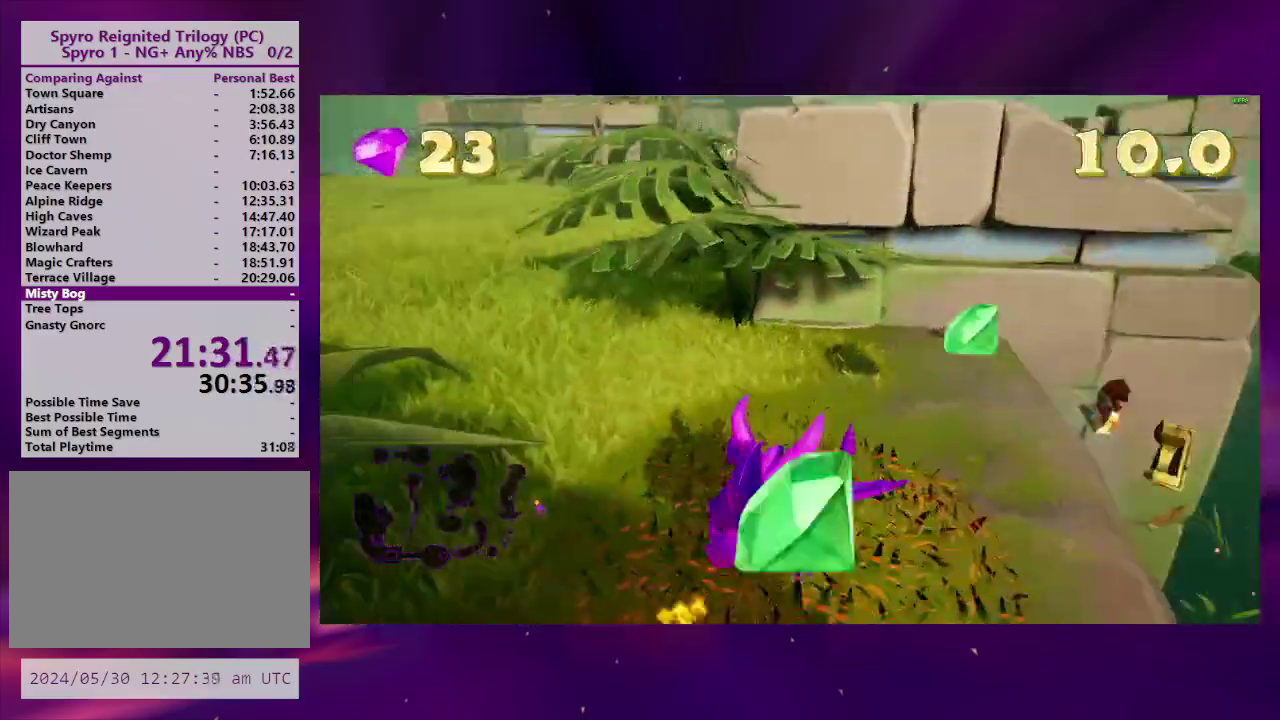
{"buttons": [], "right_stick": "center", "events": [[33, "DPAD_LEFT", "down"], [33, "DPAD_UP", "down"], [167, "DPAD_LEFT", "up"], [200, "right_stick", "center"], [500, "DPAD_UP", "up"]]}
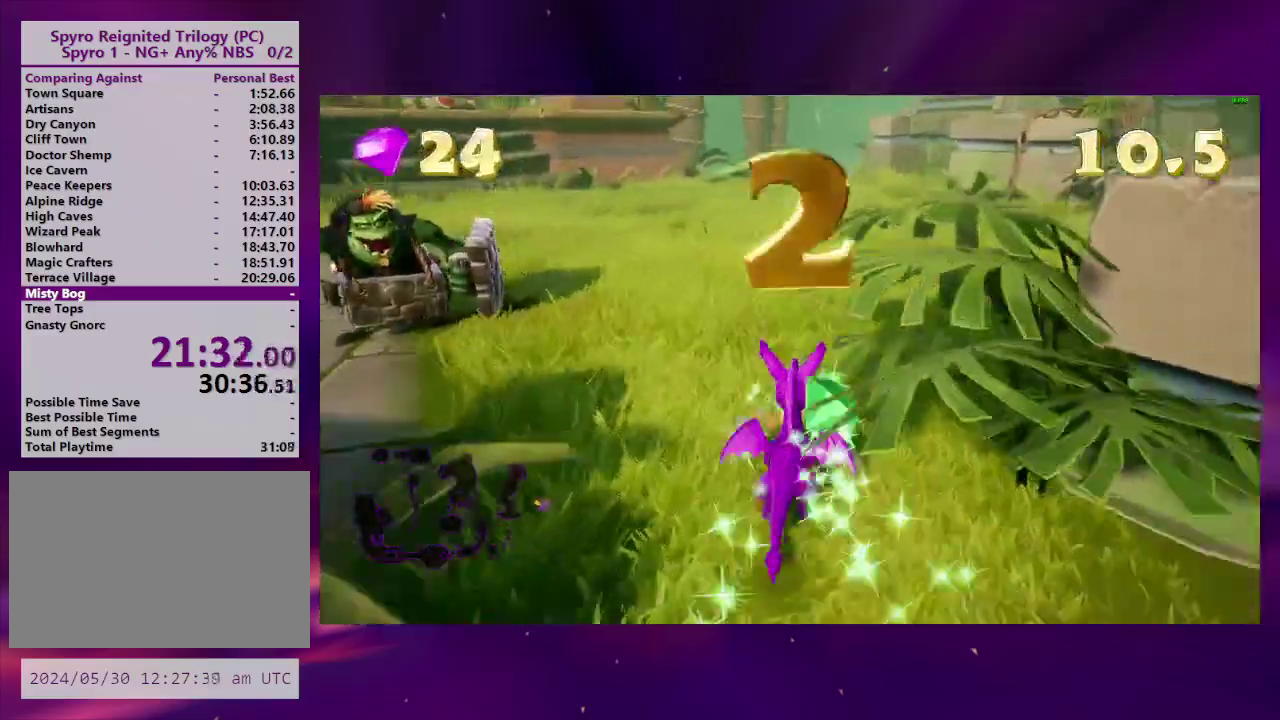
{"buttons": [], "right_stick": "center", "events": [[367, "DPAD_LEFT", "down"], [433, "DPAD_LEFT", "up"]]}
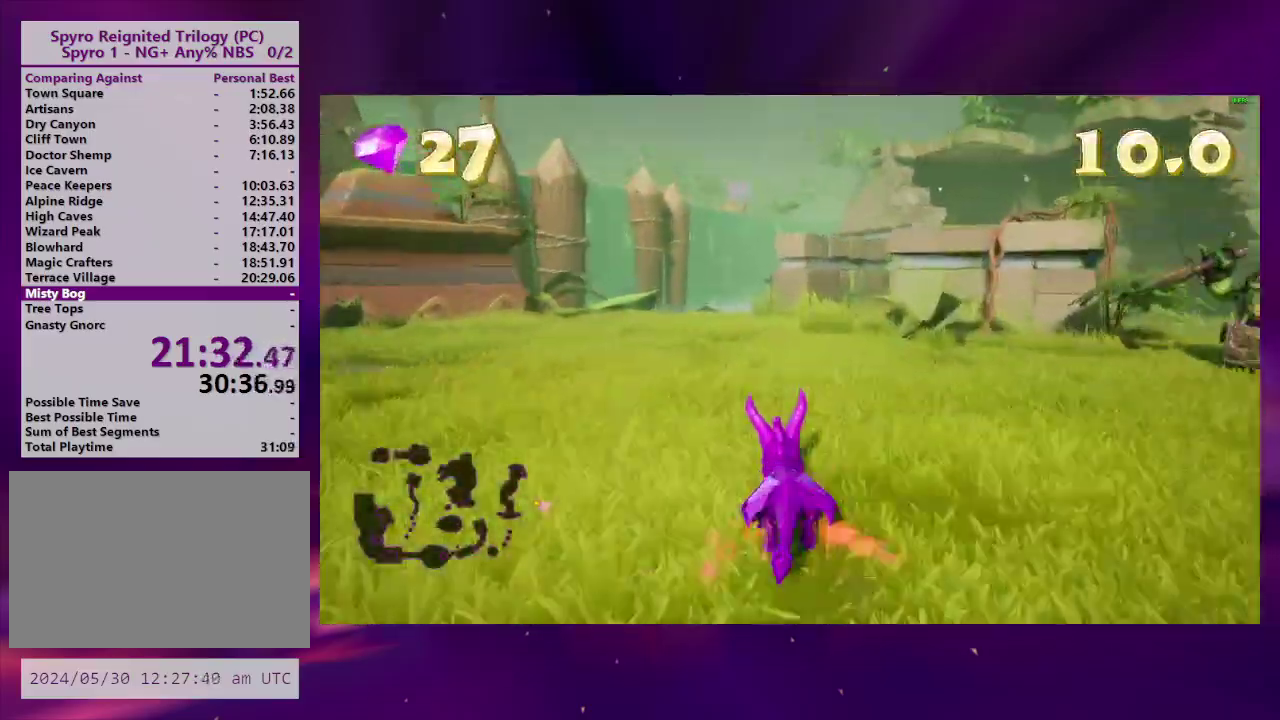
{"buttons": [], "right_stick": "center", "events": [[200, "DPAD_RIGHT", "down"], [267, "DPAD_RIGHT", "up"]]}
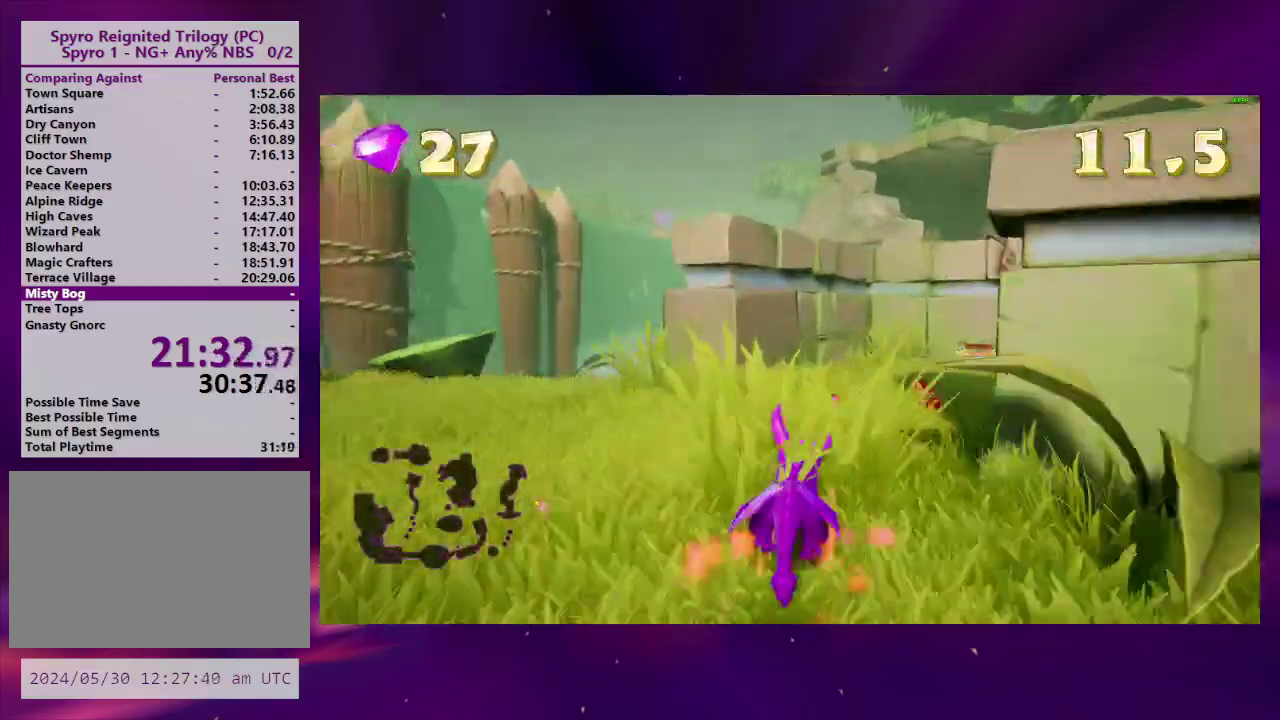
{"buttons": ["DPAD_RIGHT"], "right_stick": "center", "events": [[133, "DPAD_RIGHT", "down"], [233, "CIRCLE", "down"], [333, "CIRCLE", "up"], [367, "DPAD_UP", "down"], [400, "DPAD_RIGHT", "up"], [433, "CIRCLE", "down"], [467, "DPAD_RIGHT", "down"], [500, "CIRCLE", "up"], [500, "DPAD_UP", "up"]]}
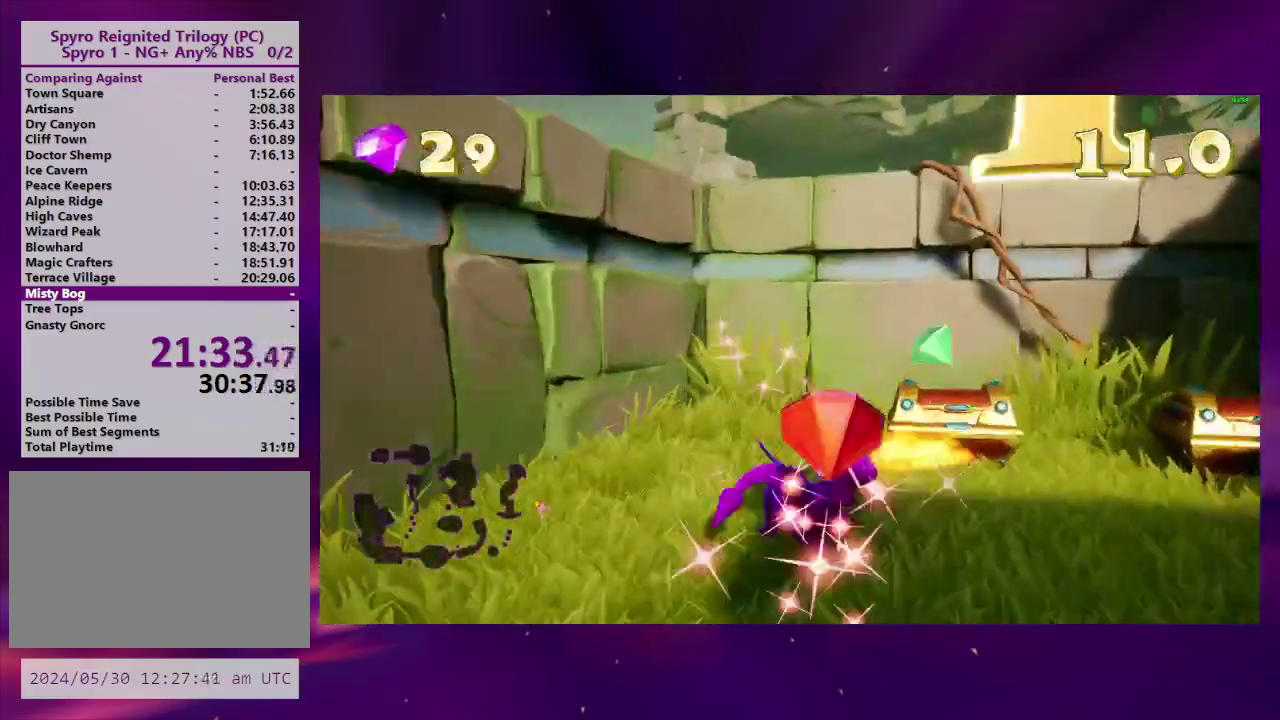
{"buttons": [], "right_stick": "left", "events": [[67, "CIRCLE", "down"], [167, "CIRCLE", "up"], [267, "CIRCLE", "down"], [267, "DPAD_RIGHT", "up"], [267, "DPAD_UP", "down"], [333, "CIRCLE", "up"], [333, "DPAD_UP", "up"], [500, "right_stick", "left"]]}